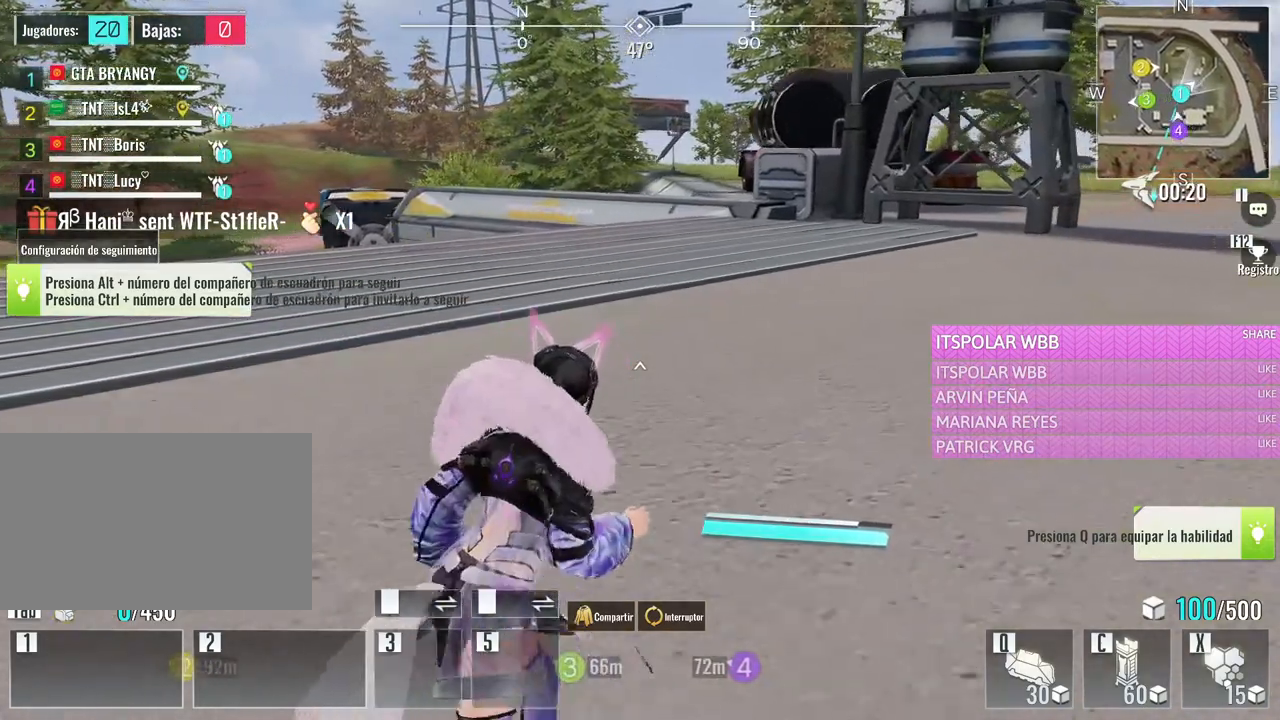
Gameplay with keyboard and mouse; each line is a JSON object with the keys and mouse buttons held at the frame after it. "events" lists presses ("down") and releases ("up") of "1", "2", "3", "4", "5", "a", "alt", "c", "caps_lock", "ctrl", "d", "e", "f", "g", "q", "r", "s", "shift", "space", "t", "tab", "v", "w", "x", "z", "mouse_left", "mouse_wheel" and "mouse_right" between this image and that frame as [ms after this image, input, new state], when the widget could be followed in between. "mouse_left", "mouse_wheel", "mouse_right" = the "left", "wheel", "right" buttons of the "mouse" list. No other keys are recorded. "wheel" means that the mouse wheel is clicked or scrolled. Not read: mouse_move.
{"keys": ["d", "w"], "mouse": [], "events": []}
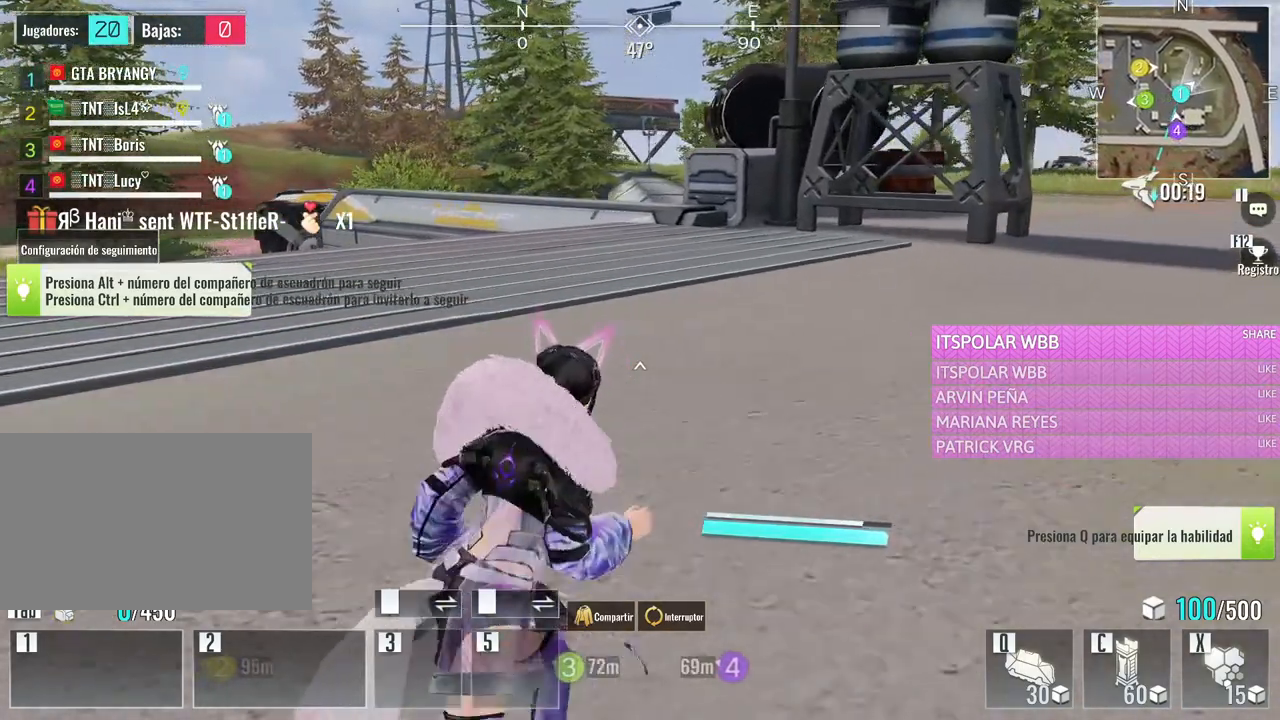
{"keys": ["d", "w"], "mouse": [], "events": []}
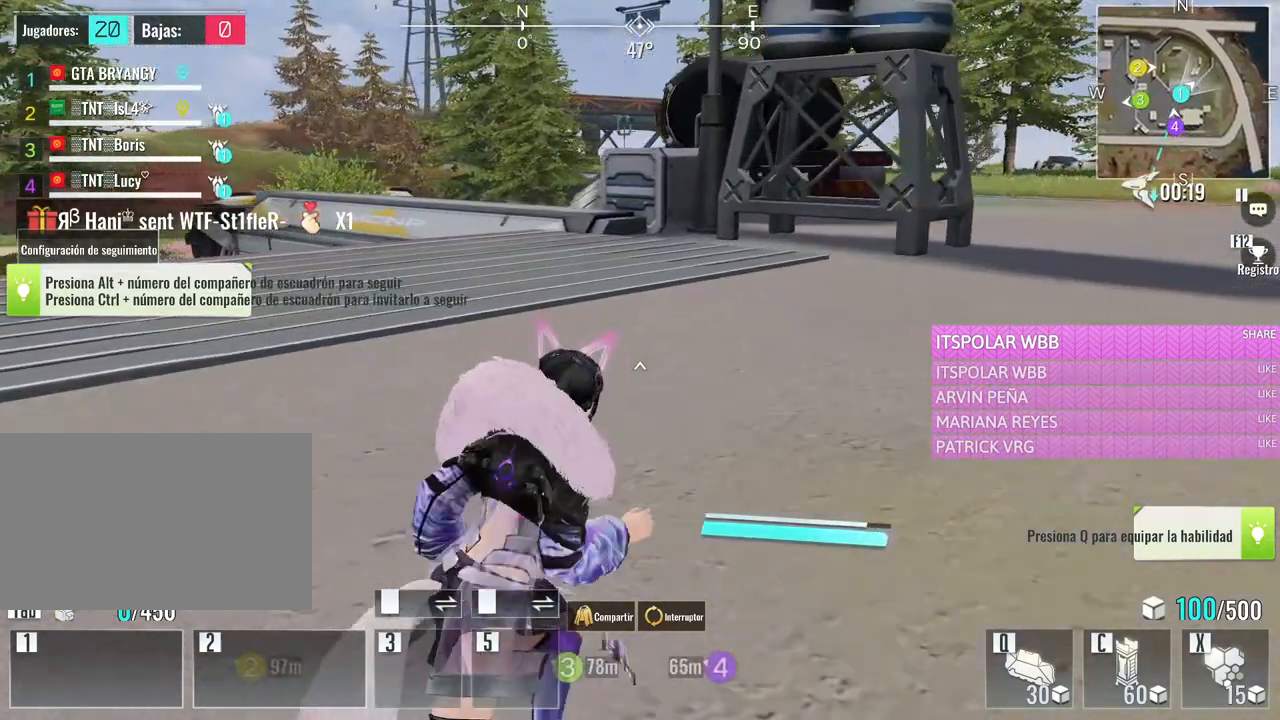
{"keys": ["d", "w"], "mouse": [], "events": [[200, "space", "down"], [383, "space", "up"]]}
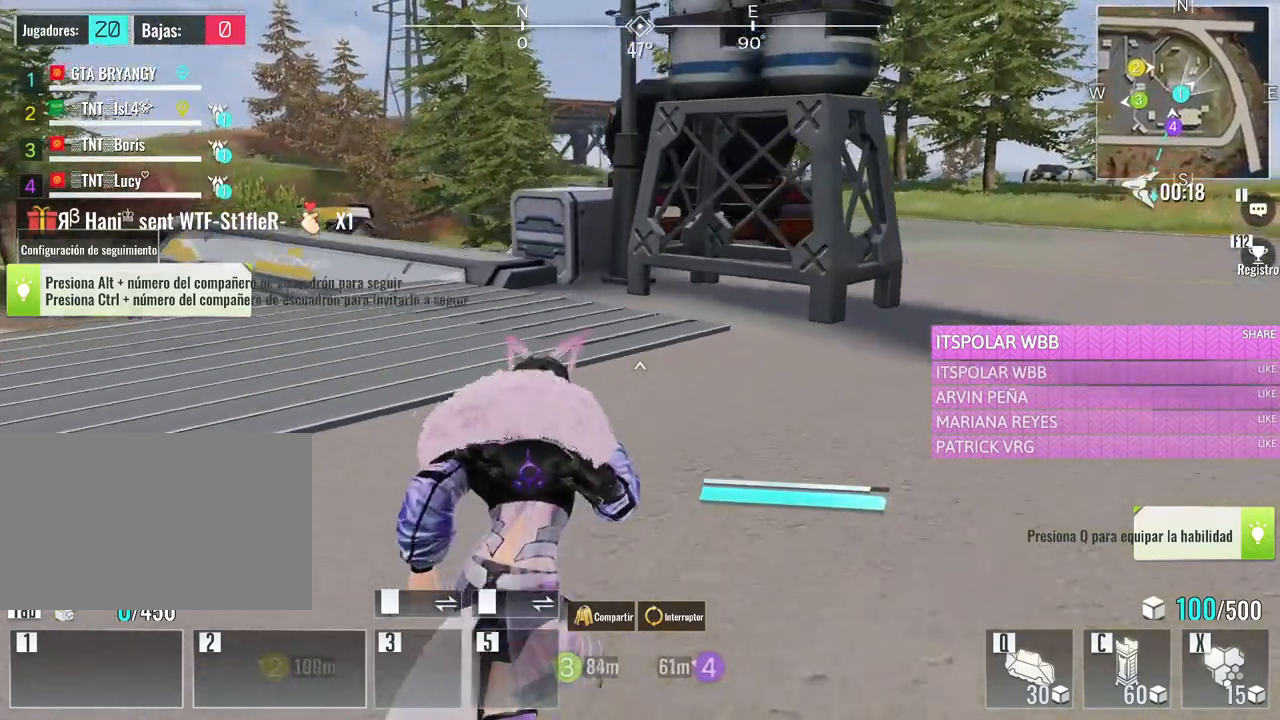
{"keys": ["d", "w"], "mouse": [], "events": []}
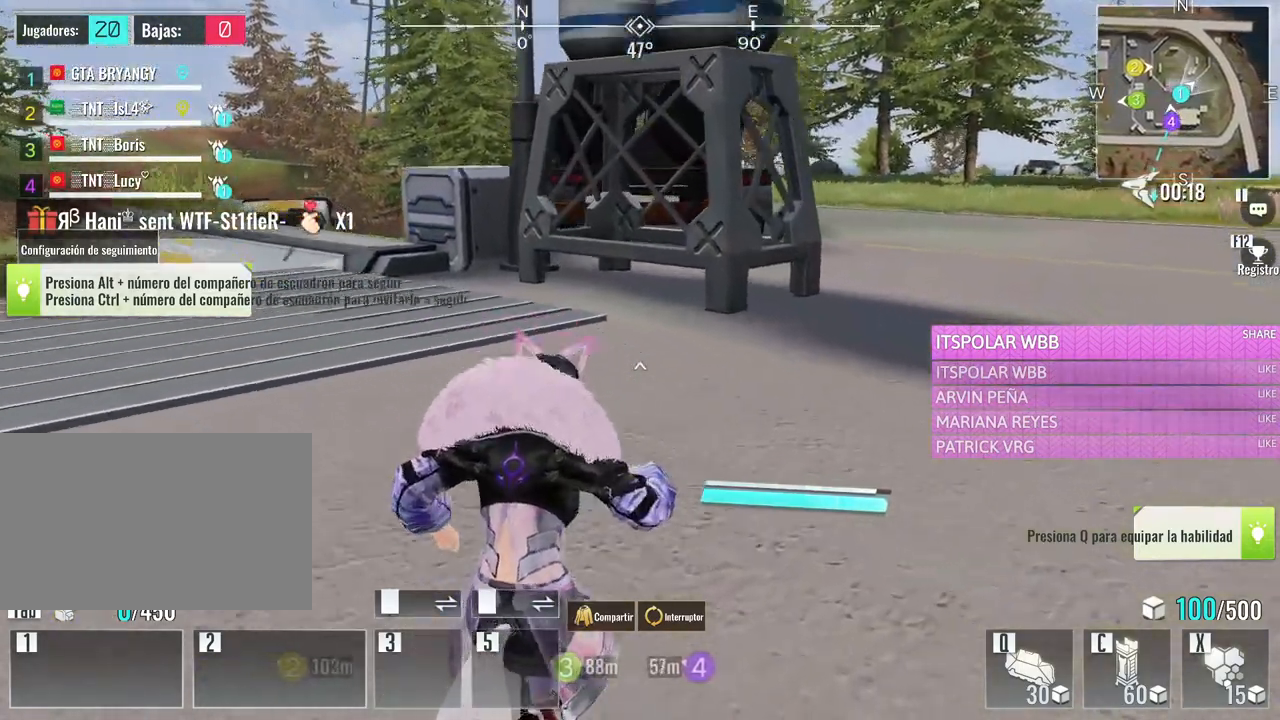
{"keys": ["w"], "mouse": [], "events": [[83, "d", "up"], [267, "e", "down"], [417, "e", "up"]]}
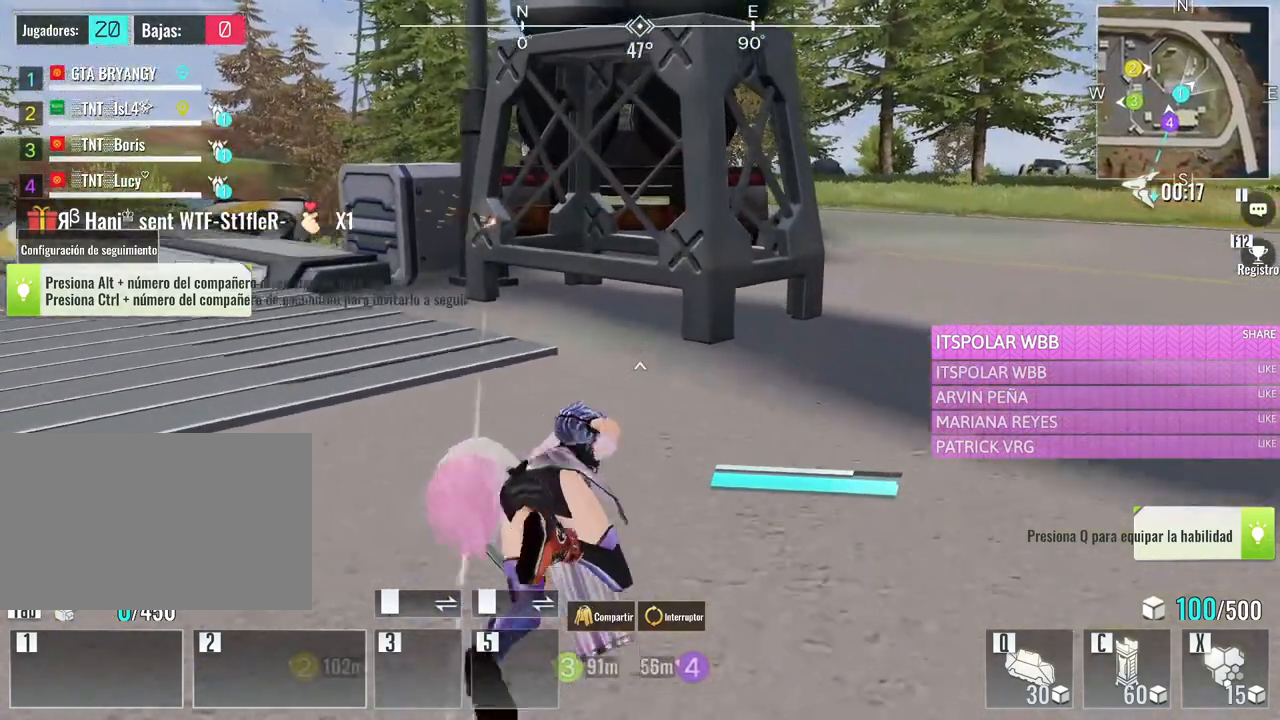
{"keys": ["d", "w"], "mouse": [], "events": [[150, "d", "down"]]}
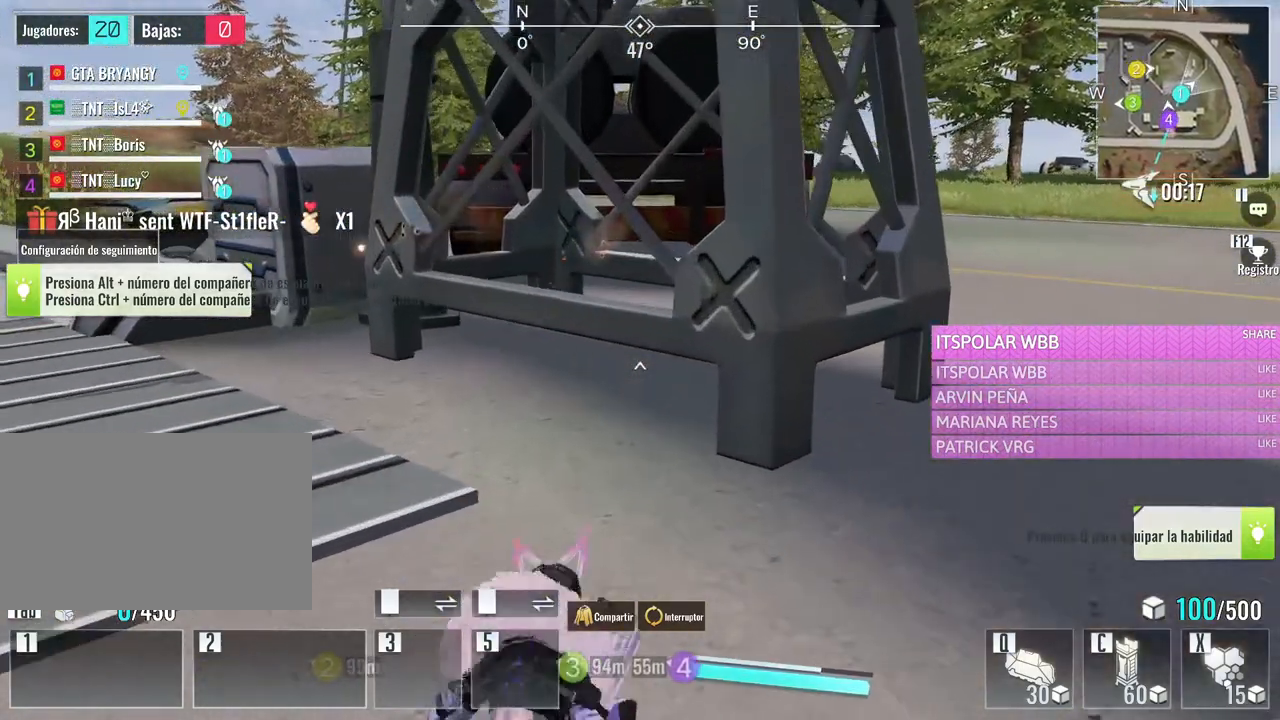
{"keys": ["d", "w"], "mouse": [], "events": []}
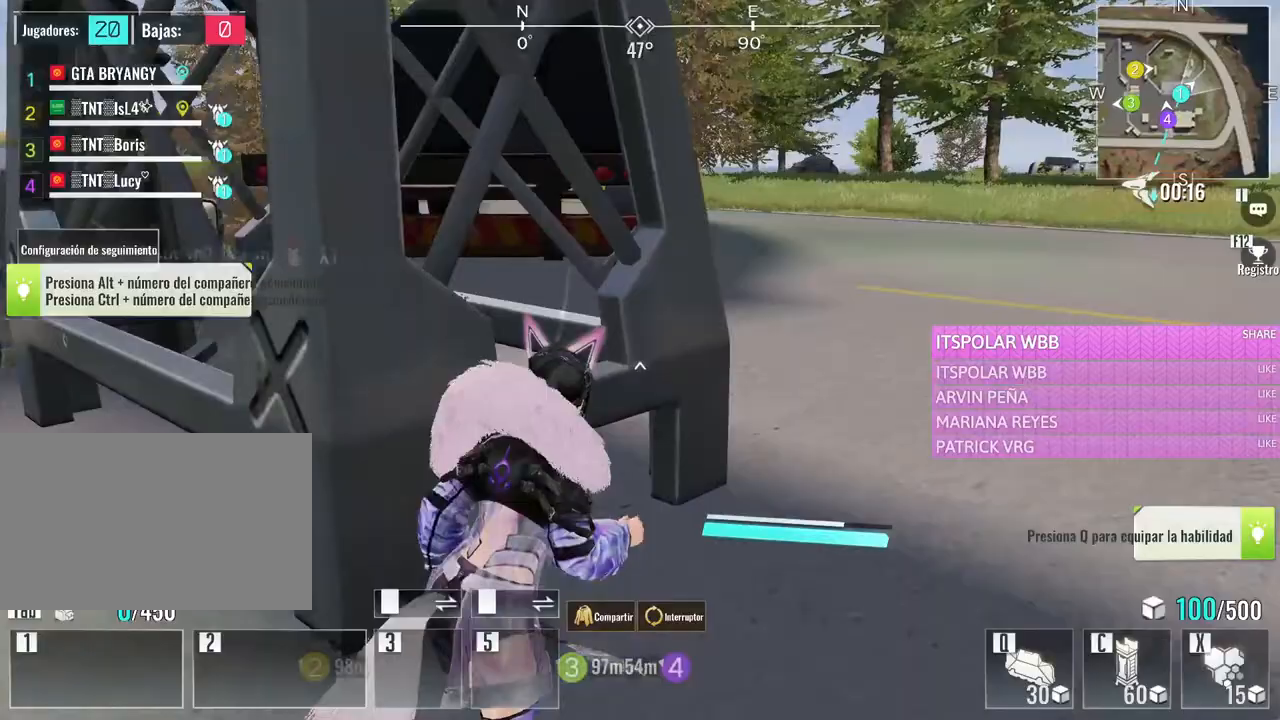
{"keys": ["d", "w"], "mouse": [], "events": []}
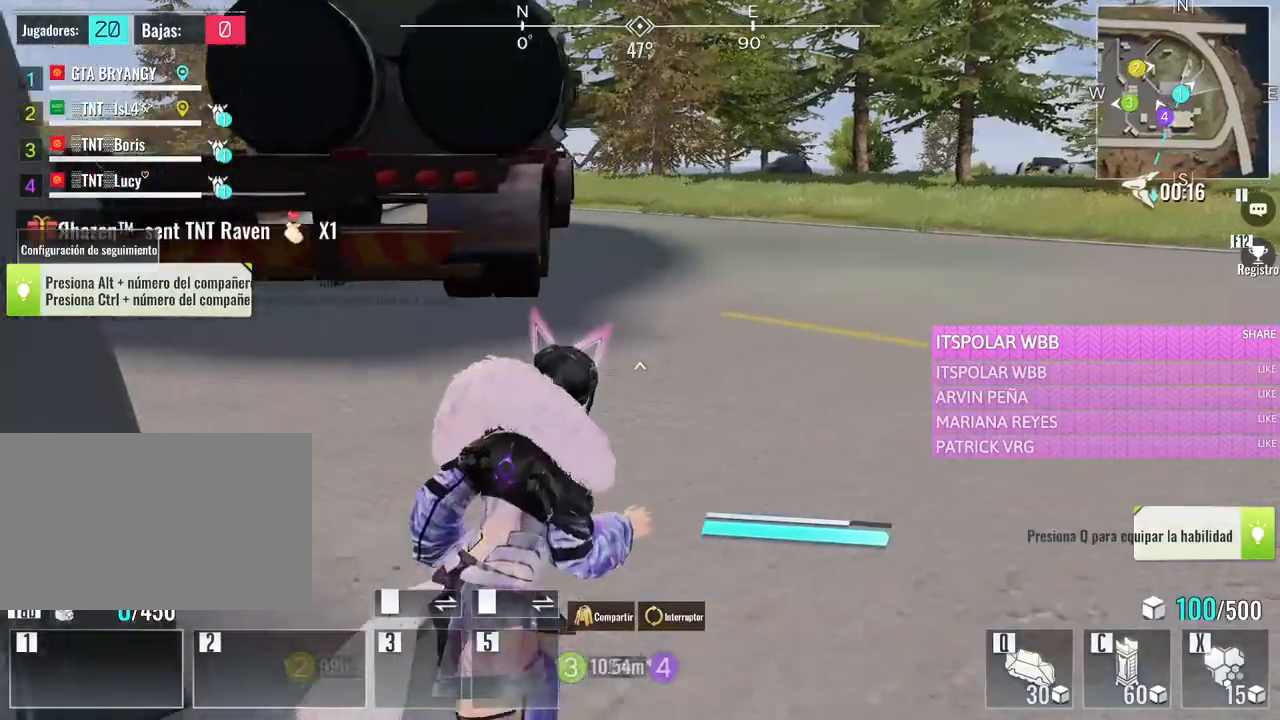
{"keys": ["d", "w"], "mouse": [], "events": []}
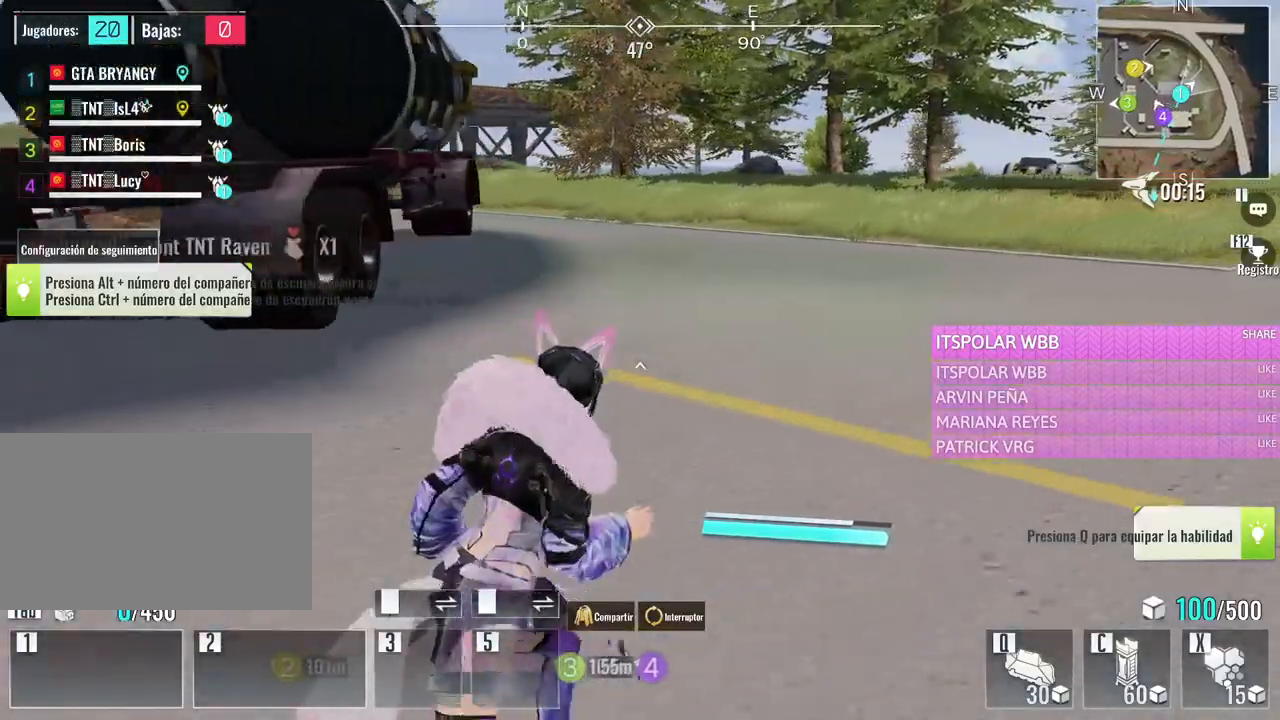
{"keys": ["d", "w"], "mouse": [], "events": []}
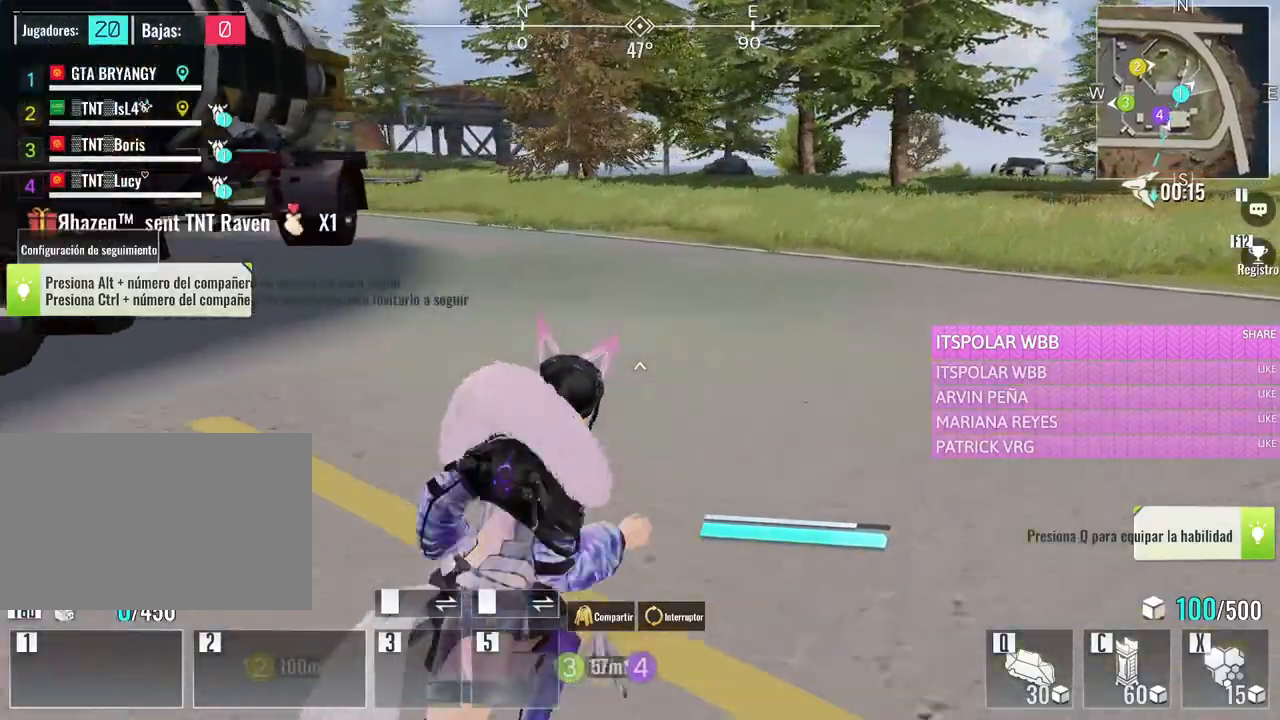
{"keys": ["d", "w"], "mouse": [], "events": []}
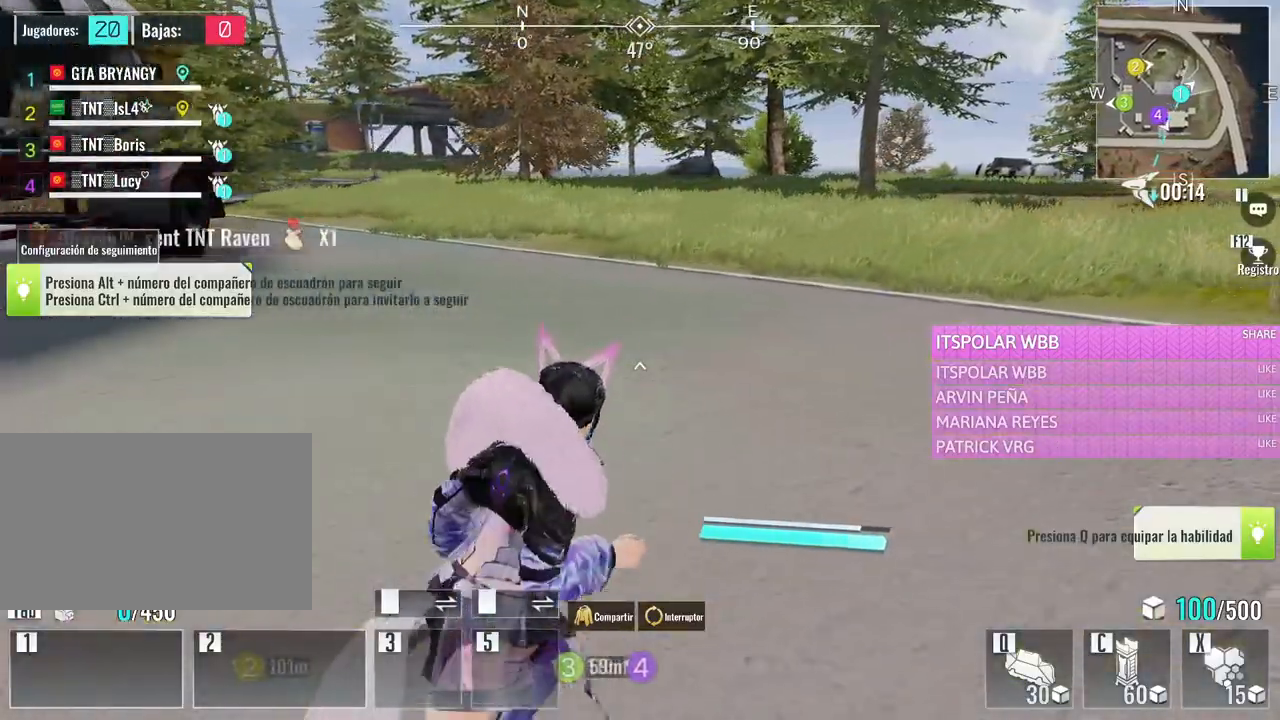
{"keys": ["d", "w"], "mouse": [], "events": []}
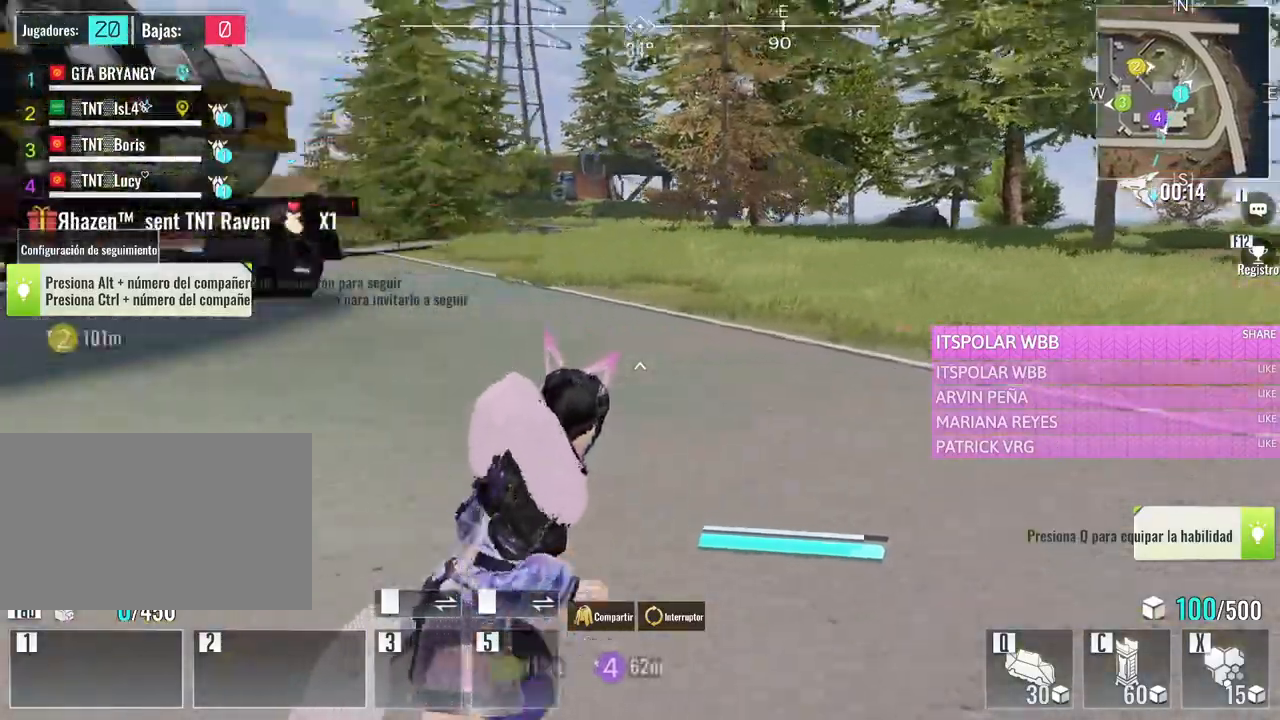
{"keys": ["w"], "mouse": [], "events": [[67, "space", "down"], [267, "space", "up"], [350, "d", "up"]]}
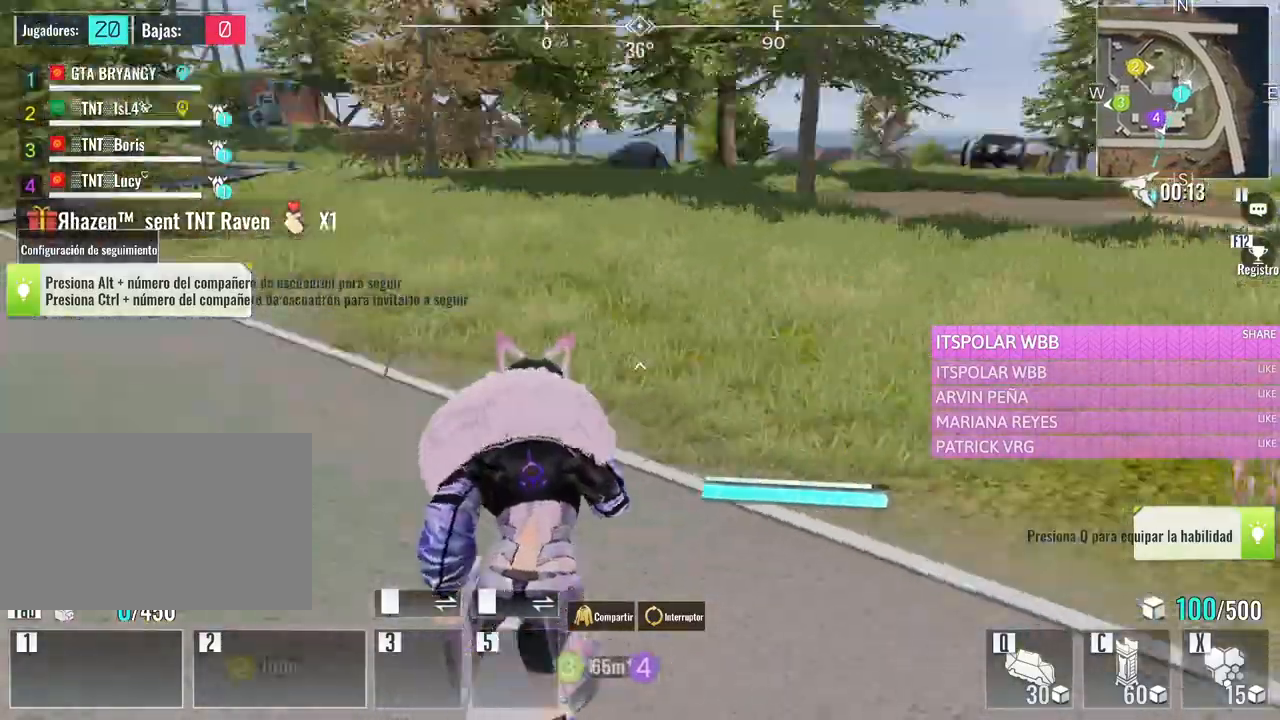
{"keys": ["w"], "mouse": [], "events": [[133, "e", "down"], [267, "e", "up"]]}
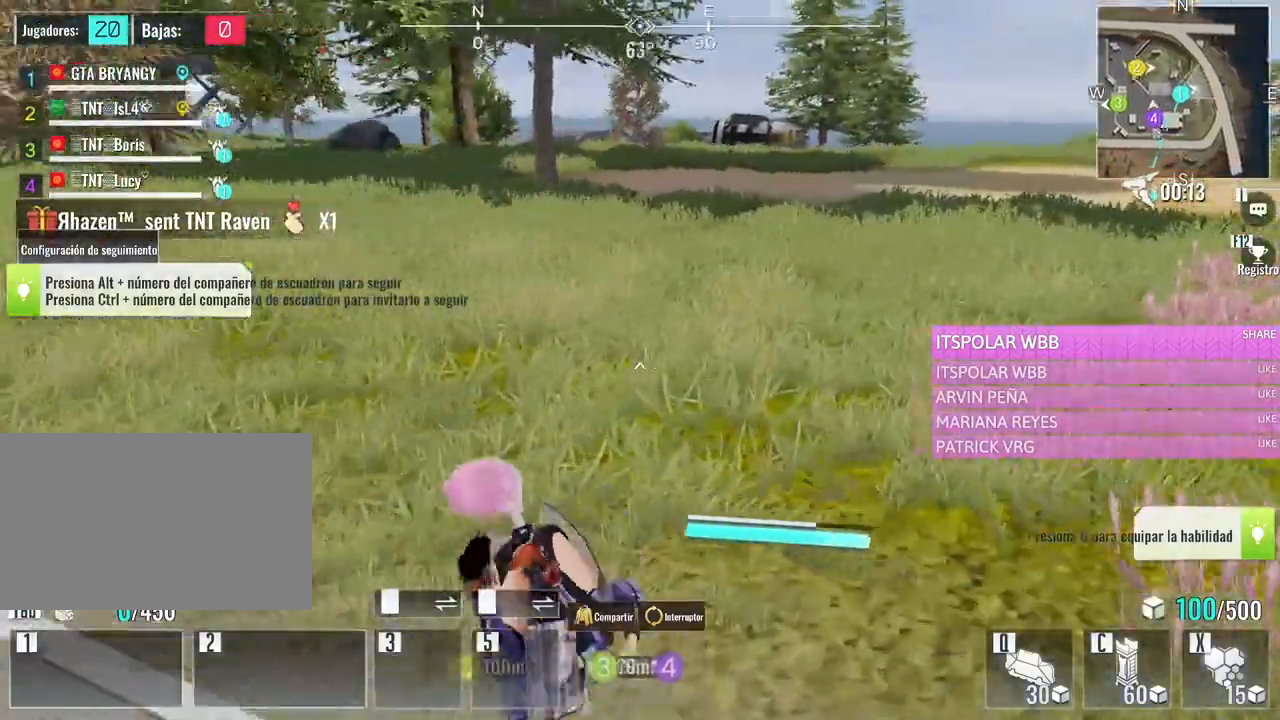
{"keys": ["d", "w"], "mouse": [], "events": [[150, "d", "down"]]}
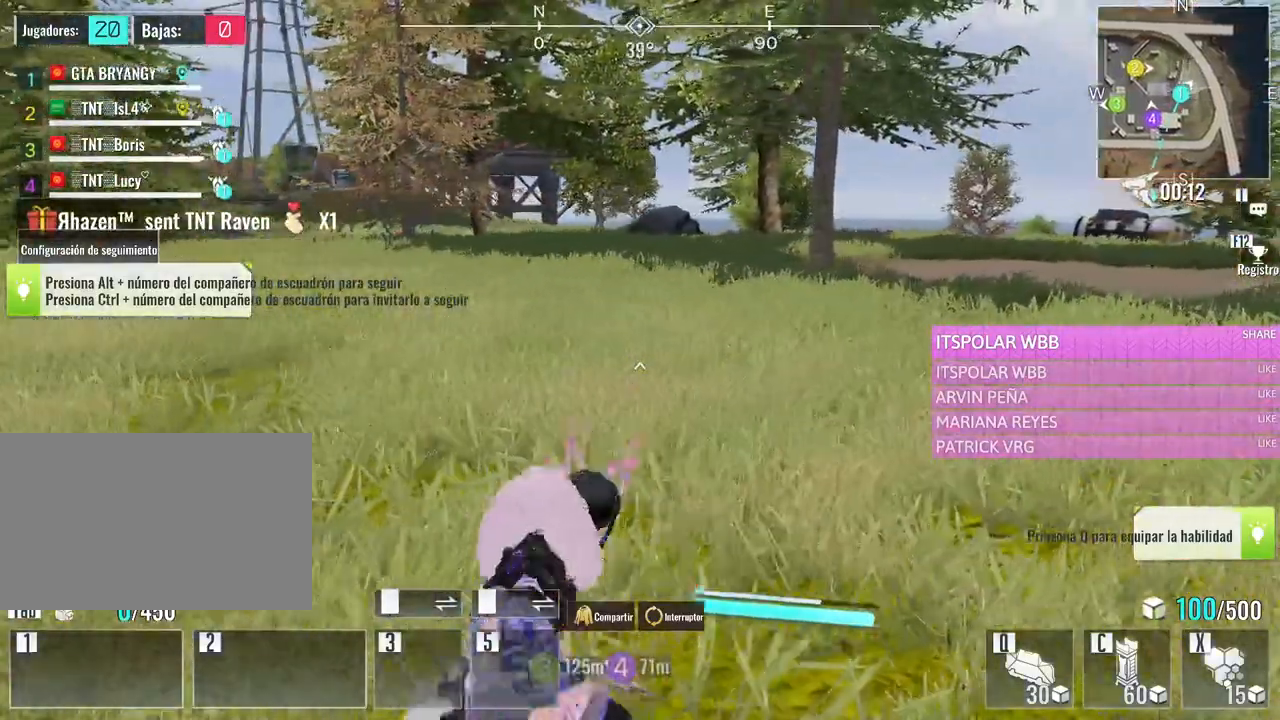
{"keys": ["d", "w"], "mouse": [], "events": []}
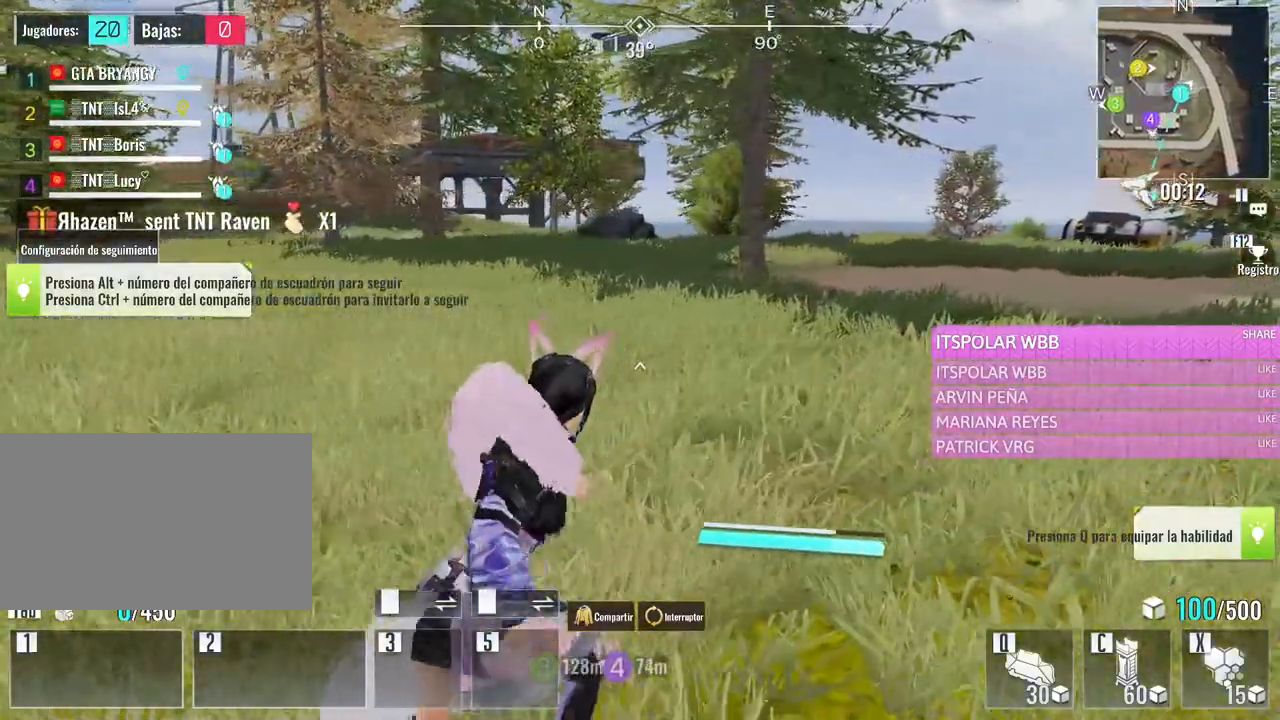
{"keys": ["d", "w"], "mouse": [], "events": []}
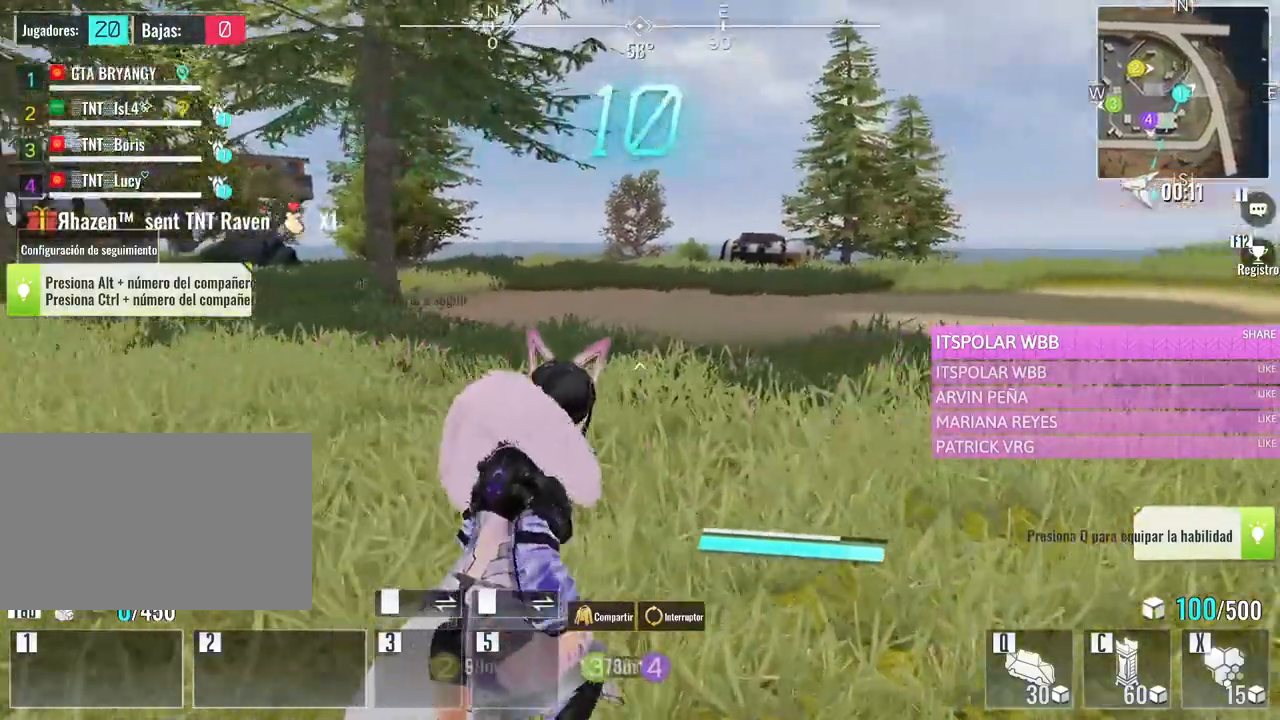
{"keys": ["w"], "mouse": [], "events": [[333, "d", "up"]]}
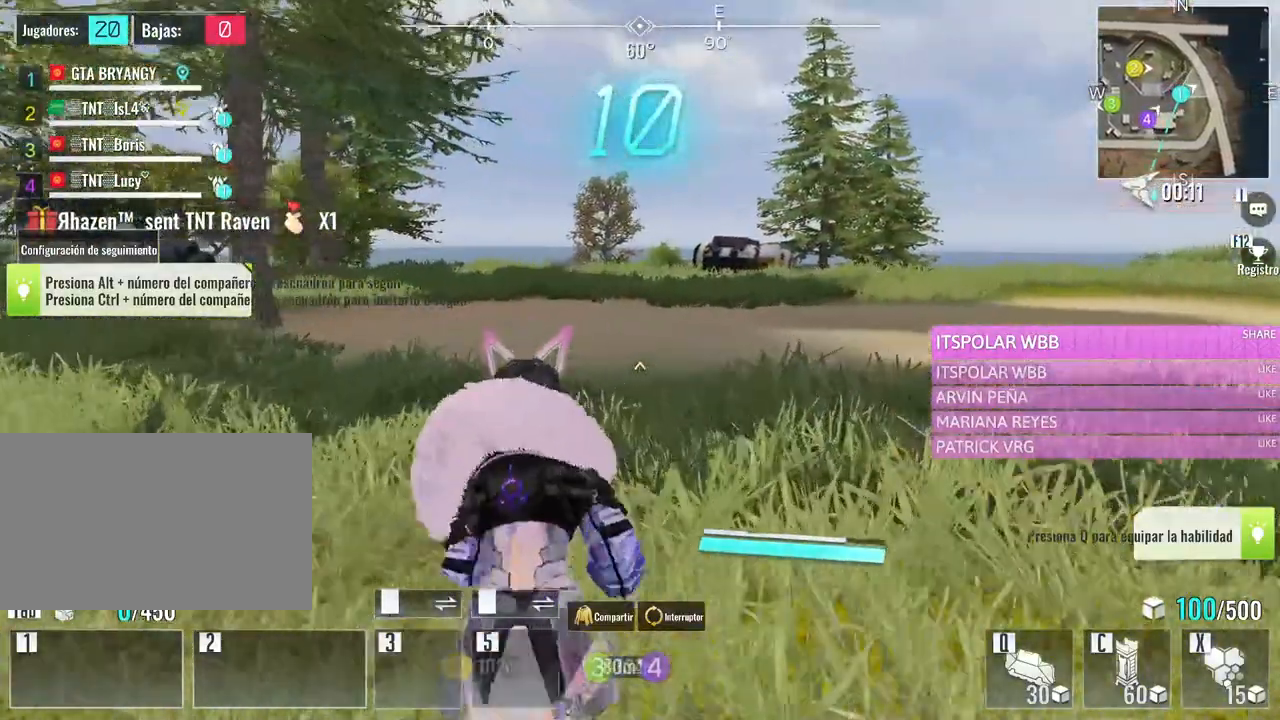
{"keys": ["w"], "mouse": [], "events": [[217, "d", "down"], [450, "d", "up"]]}
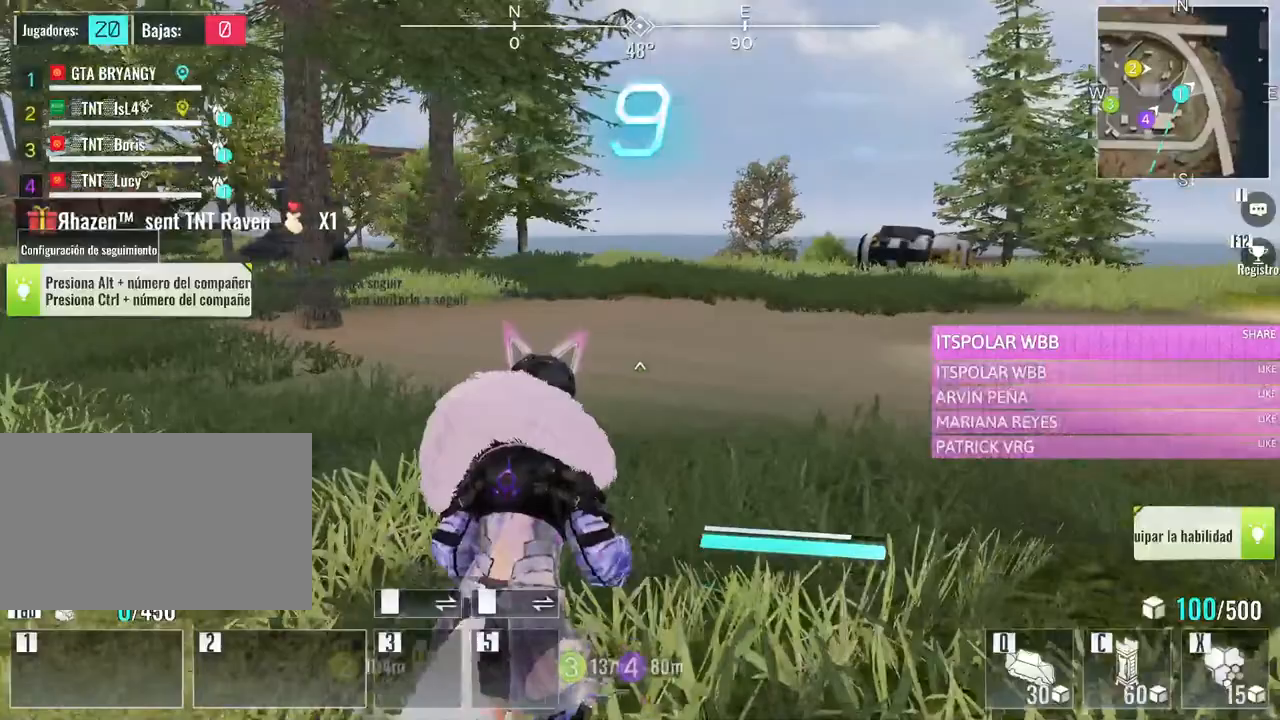
{"keys": ["w"], "mouse": [], "events": [[133, "e", "down"], [233, "e", "up"]]}
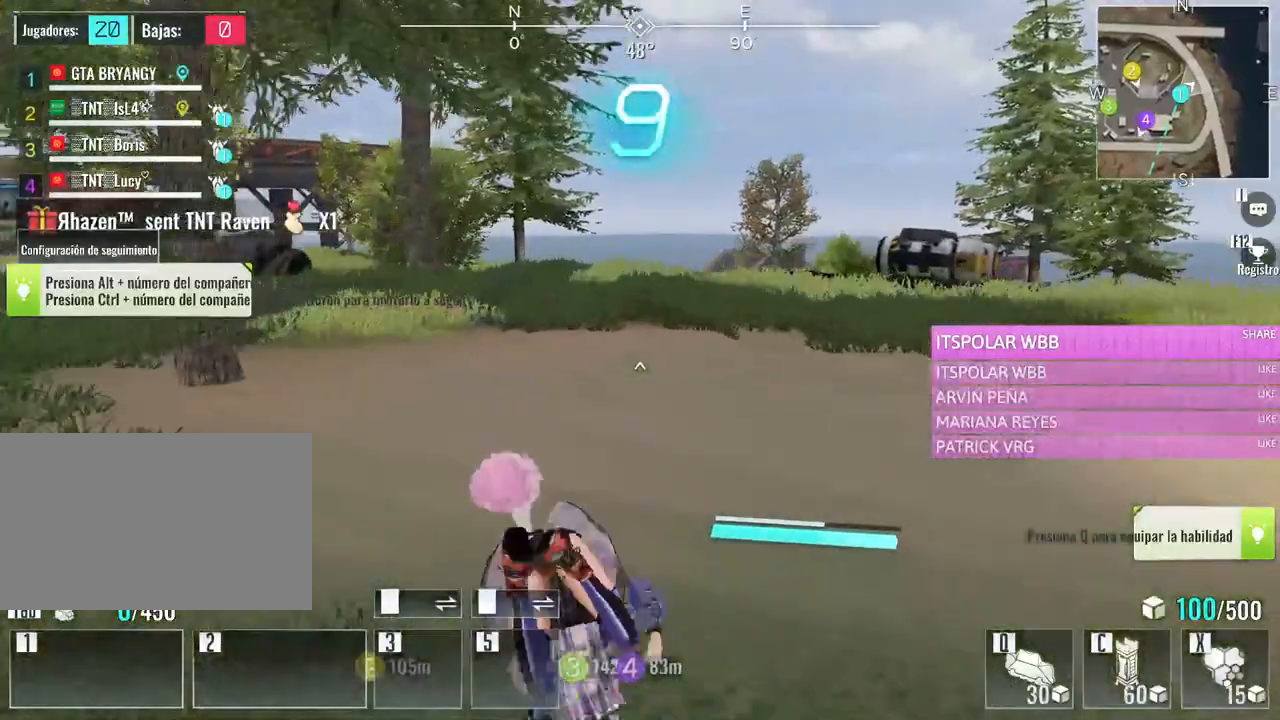
{"keys": ["d", "w"], "mouse": [], "events": [[283, "d", "down"]]}
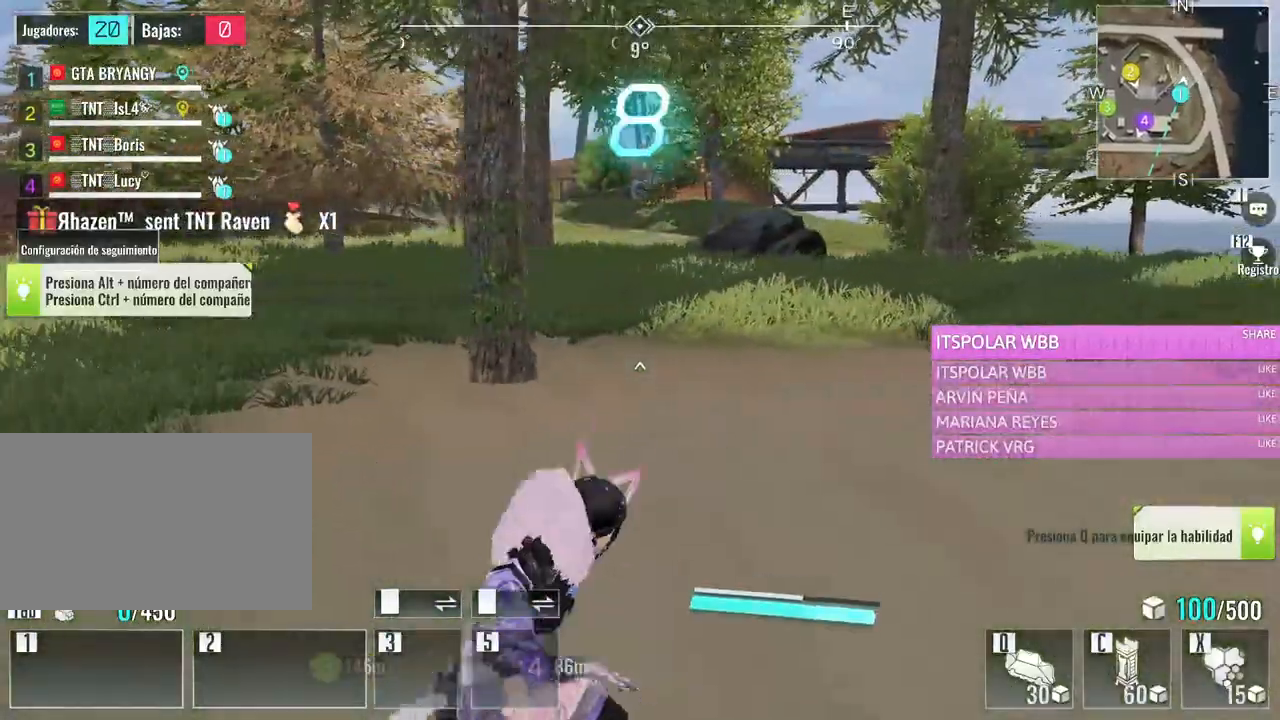
{"keys": ["d", "w"], "mouse": [], "events": []}
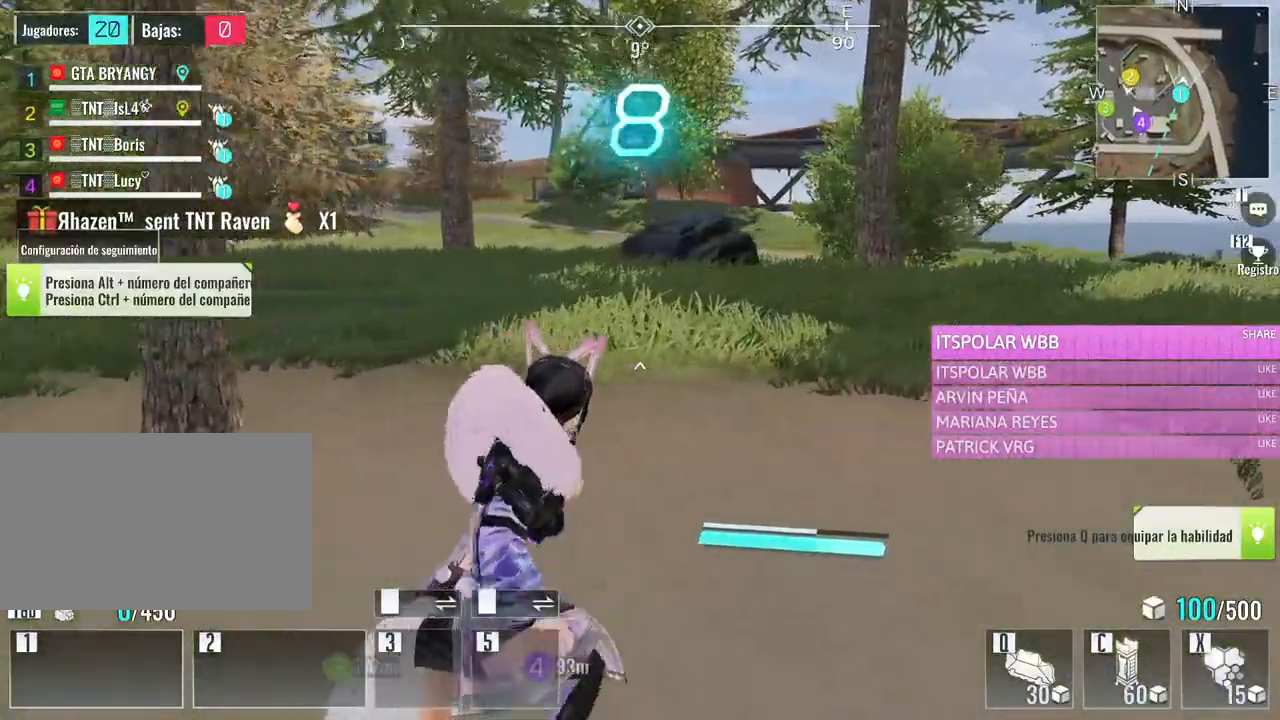
{"keys": ["d", "w"], "mouse": [], "events": []}
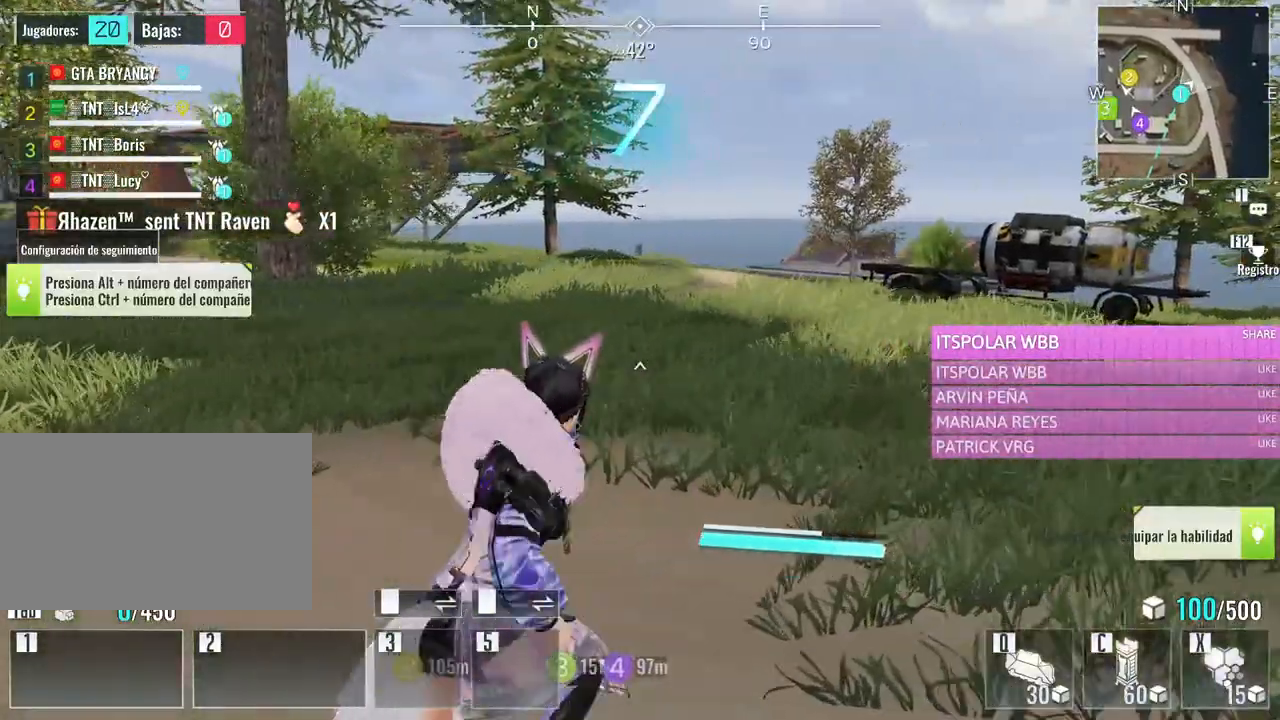
{"keys": ["w"], "mouse": [], "events": [[17, "d", "up"]]}
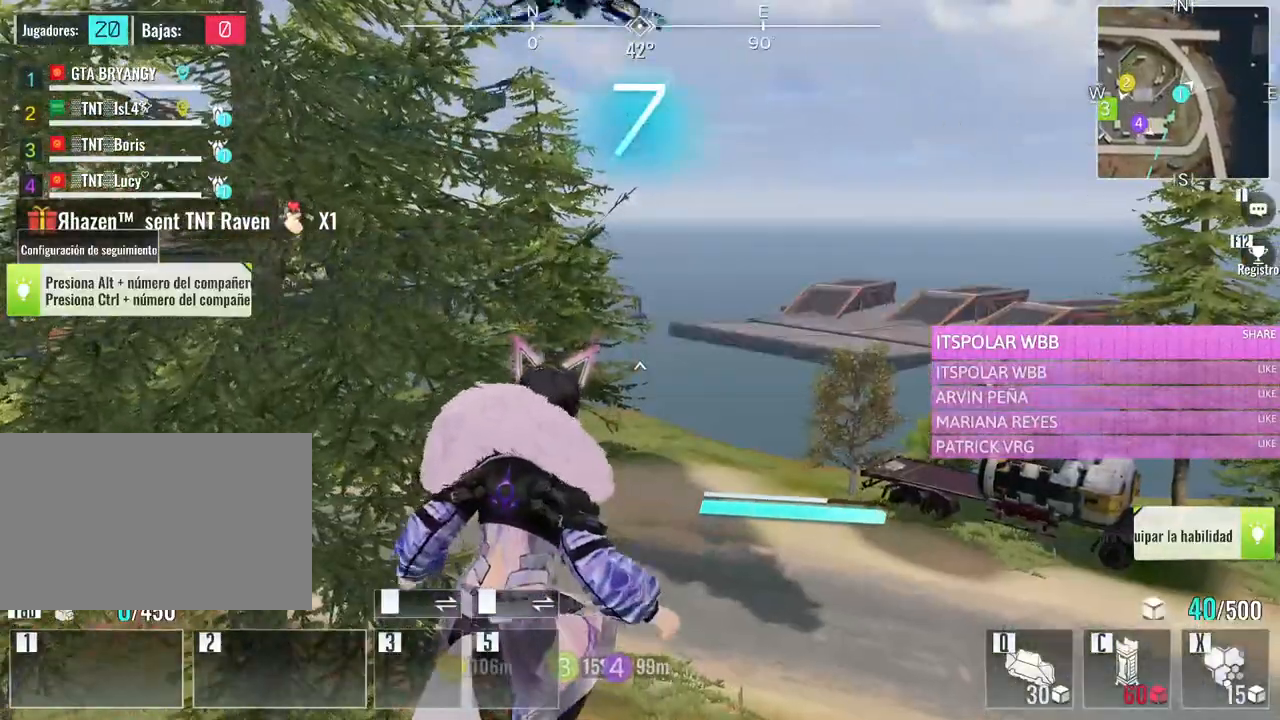
{"keys": ["space", "w"], "mouse": [], "events": [[350, "space", "down"]]}
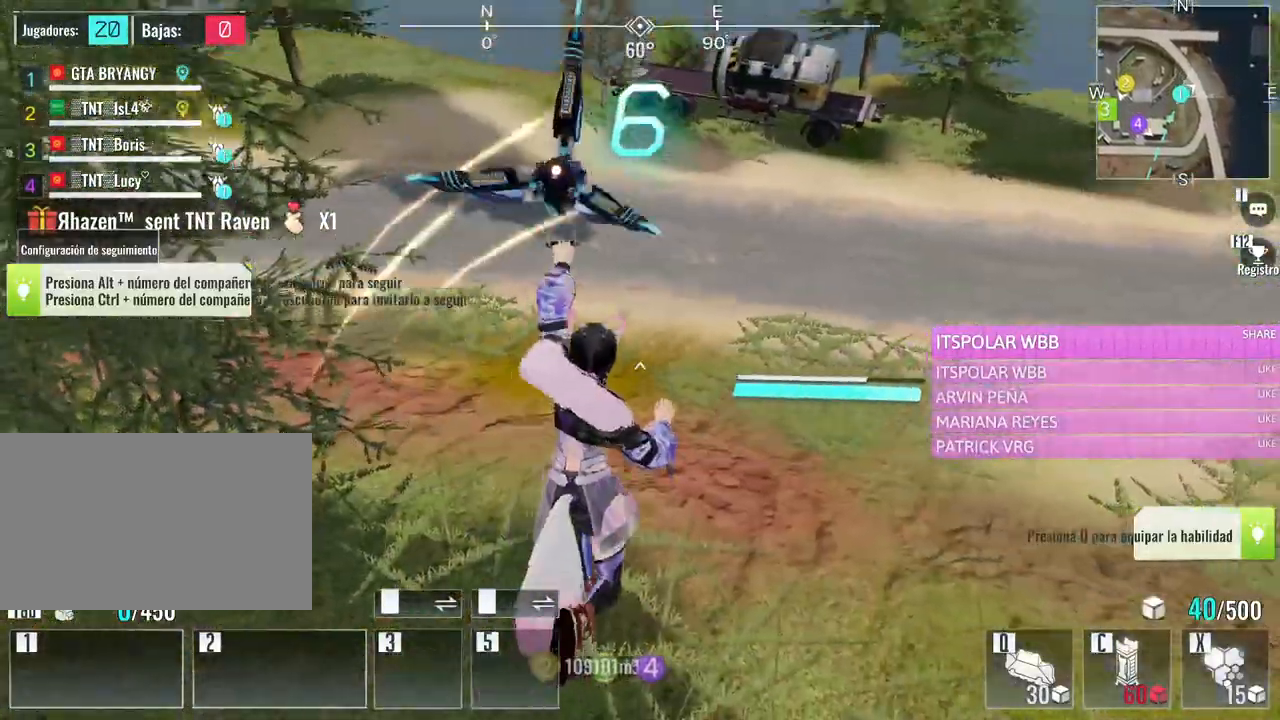
{"keys": ["w"], "mouse": [], "events": [[33, "space", "up"], [83, "space", "down"], [217, "space", "up"], [267, "space", "down"], [417, "space", "up"]]}